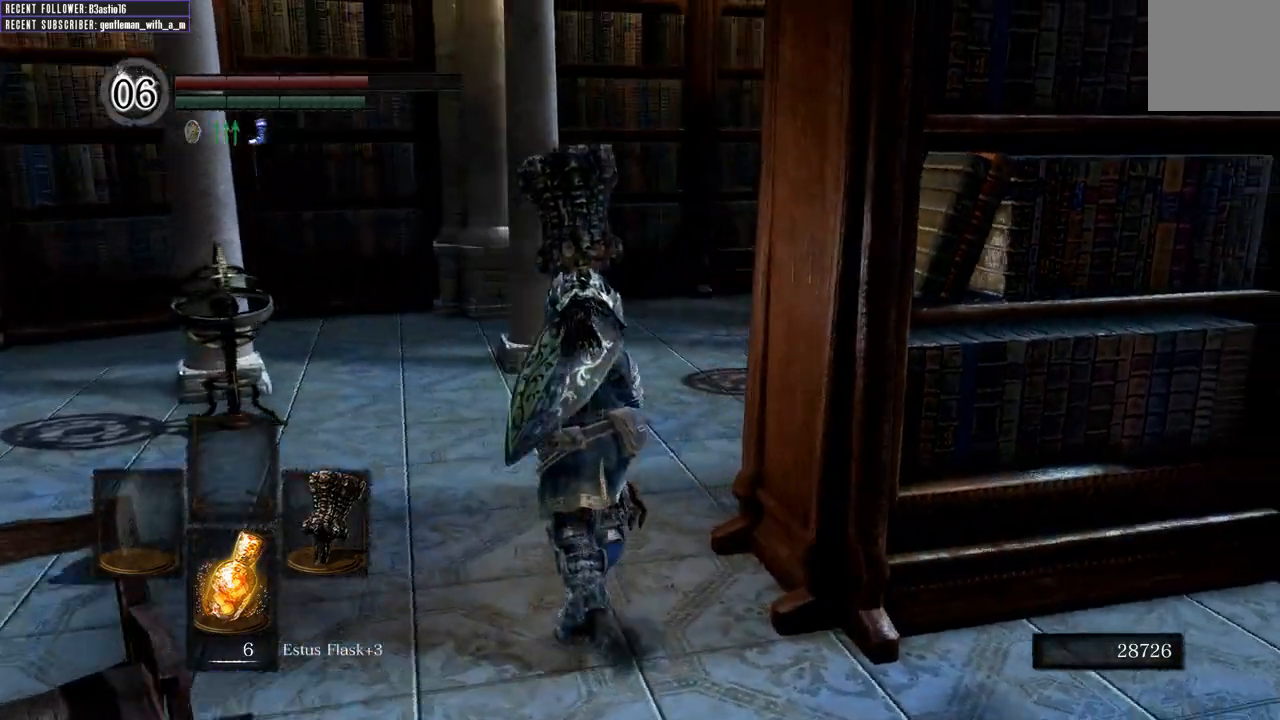
Gameplay with a controller (Xbox layout); each line is a JSON object with the inputs held at the frame after it. "events" lists button and stick changes between this image and that frame as [ms after this image, input, new state], when the widget could be followed in between.
{"buttons": [], "left_stick": "up", "right_stick": "center", "events": [[350, "B", "up"], [367, "right_stick", "center"], [383, "L1", "up"]]}
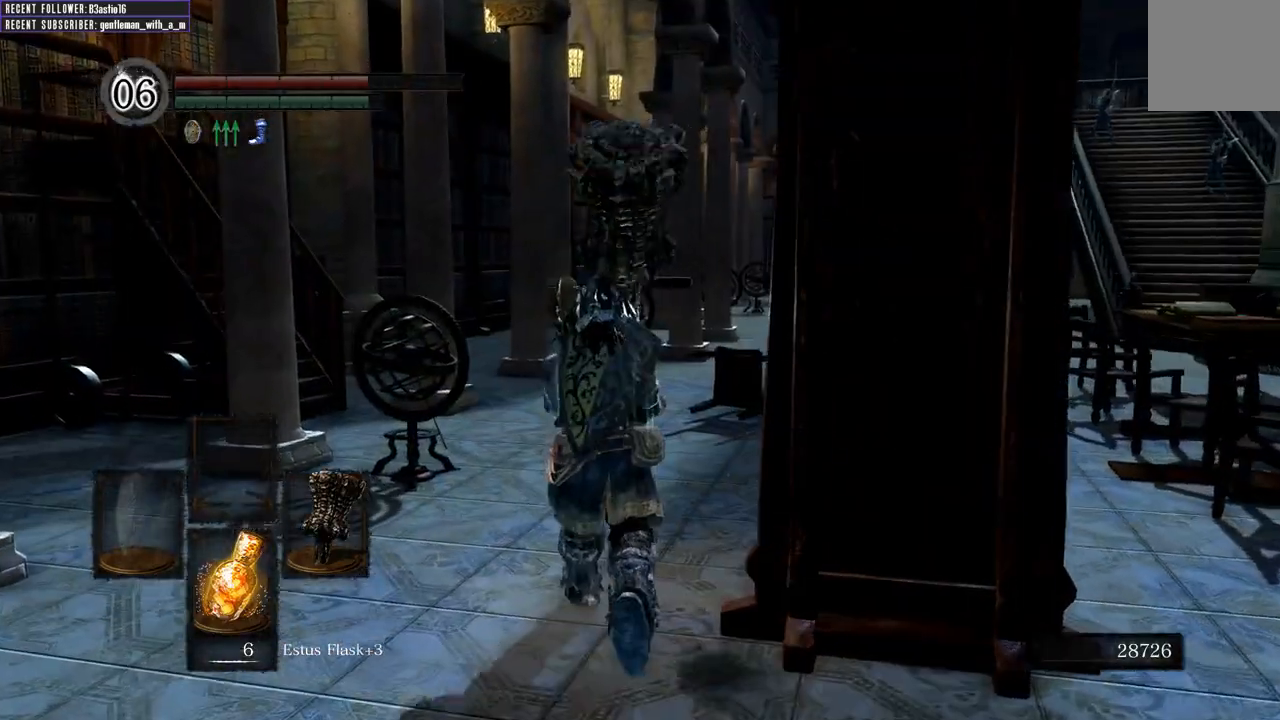
{"buttons": [], "left_stick": "up", "right_stick": "center", "events": []}
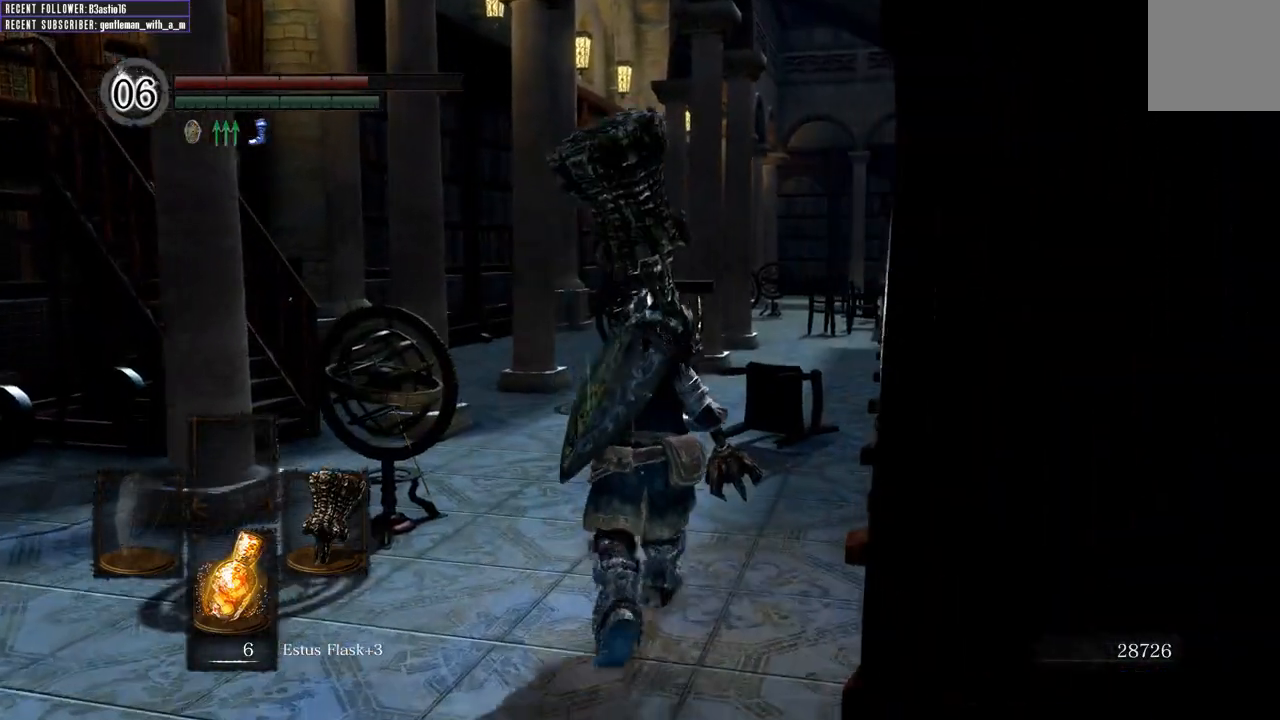
{"buttons": [], "left_stick": "up", "right_stick": "center", "events": [[50, "X", "down"], [200, "X", "up"]]}
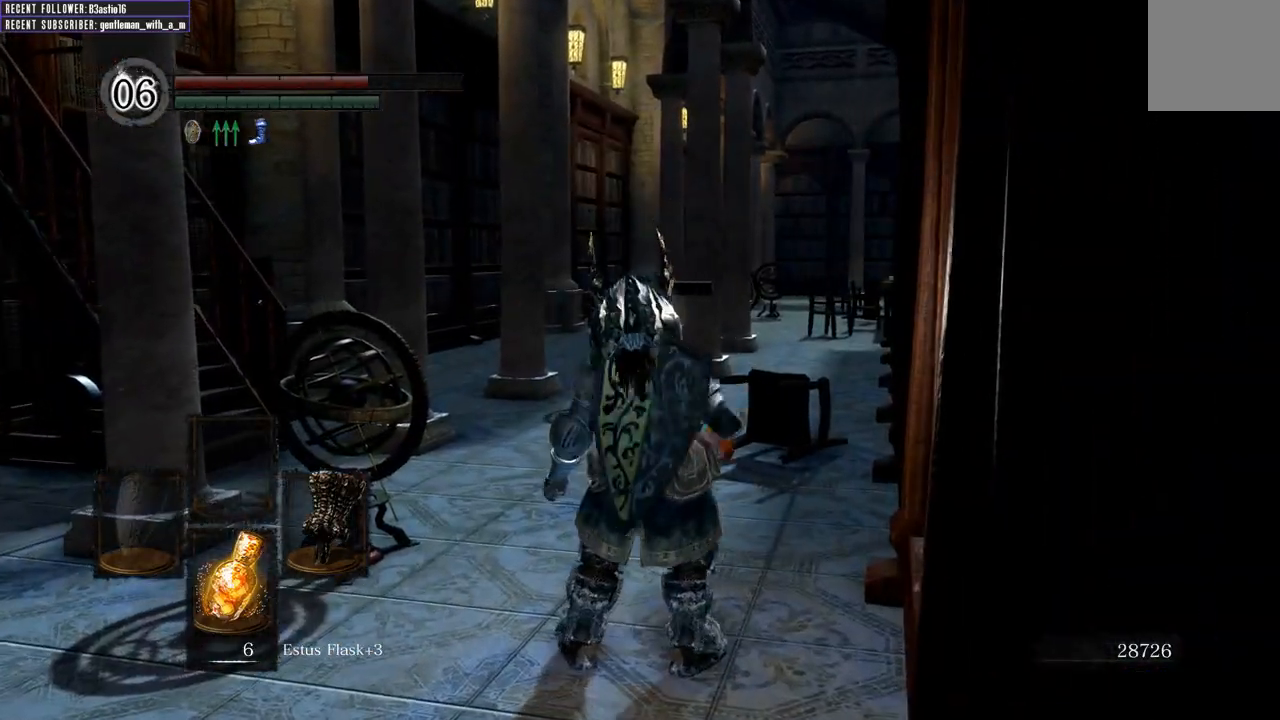
{"buttons": [], "left_stick": "up", "right_stick": "center", "events": []}
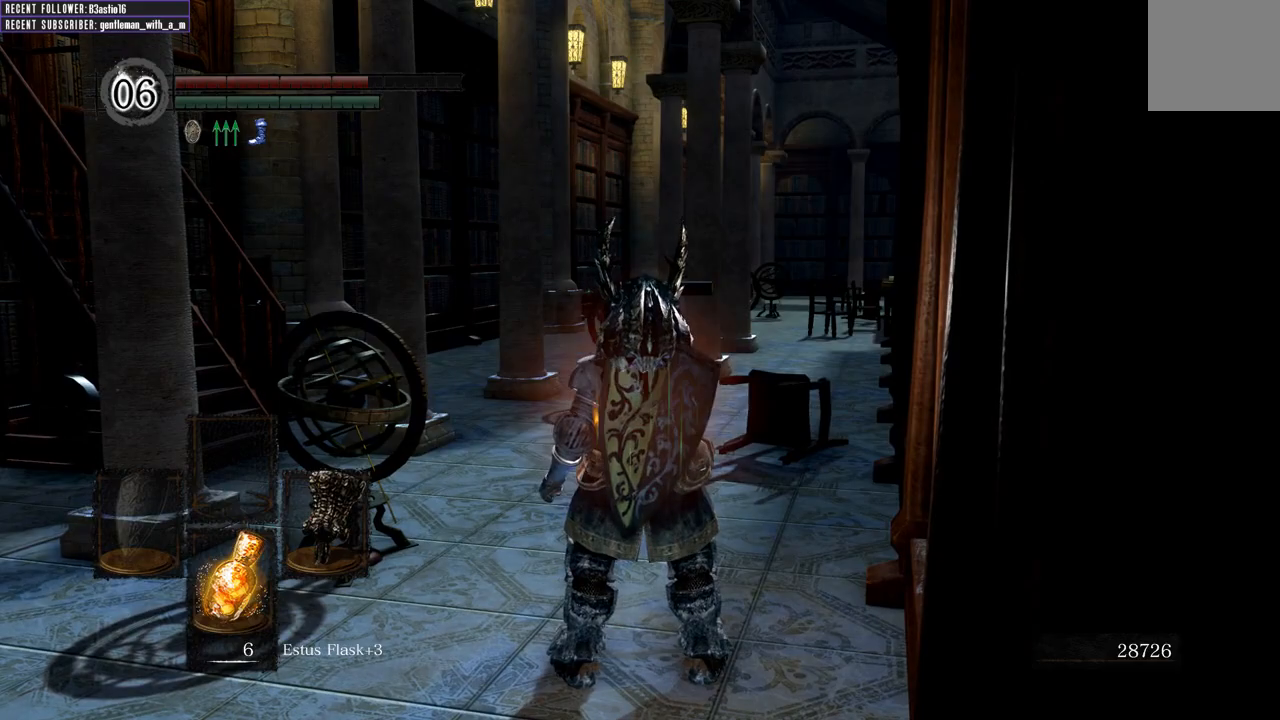
{"buttons": ["B"], "left_stick": "up", "right_stick": "center", "events": [[450, "B", "down"]]}
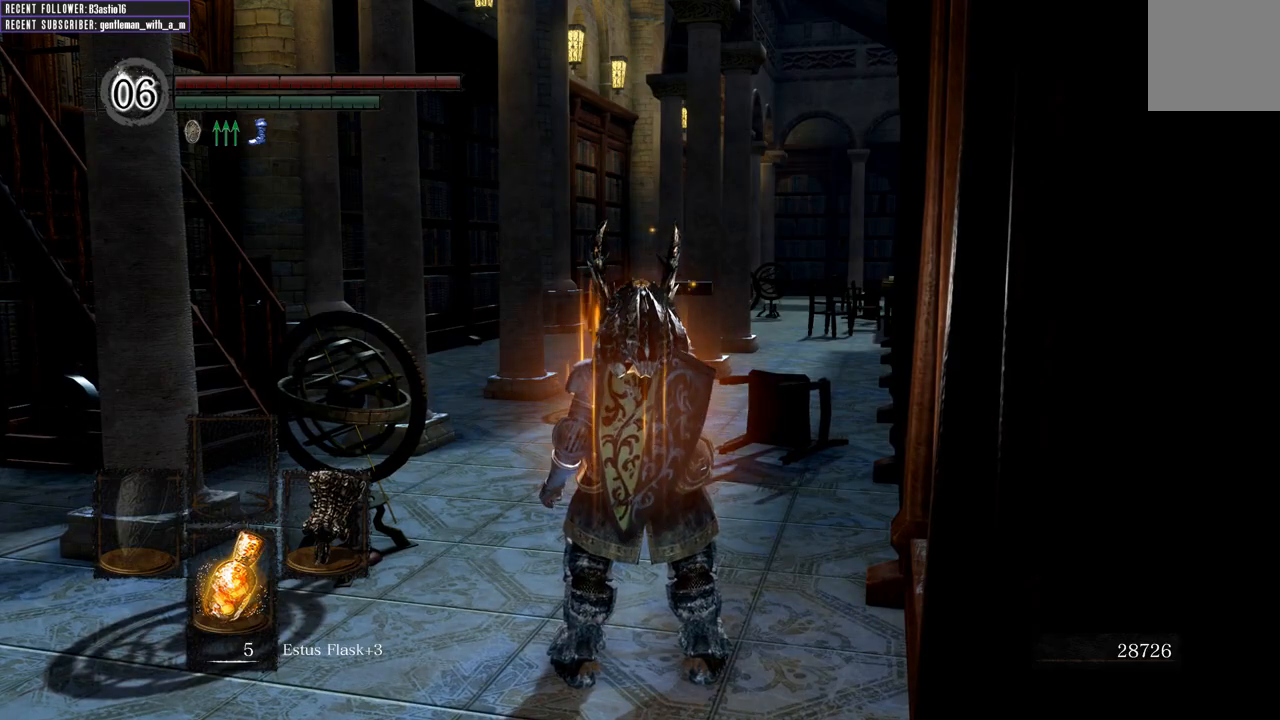
{"buttons": ["B"], "left_stick": "up", "right_stick": "center", "events": []}
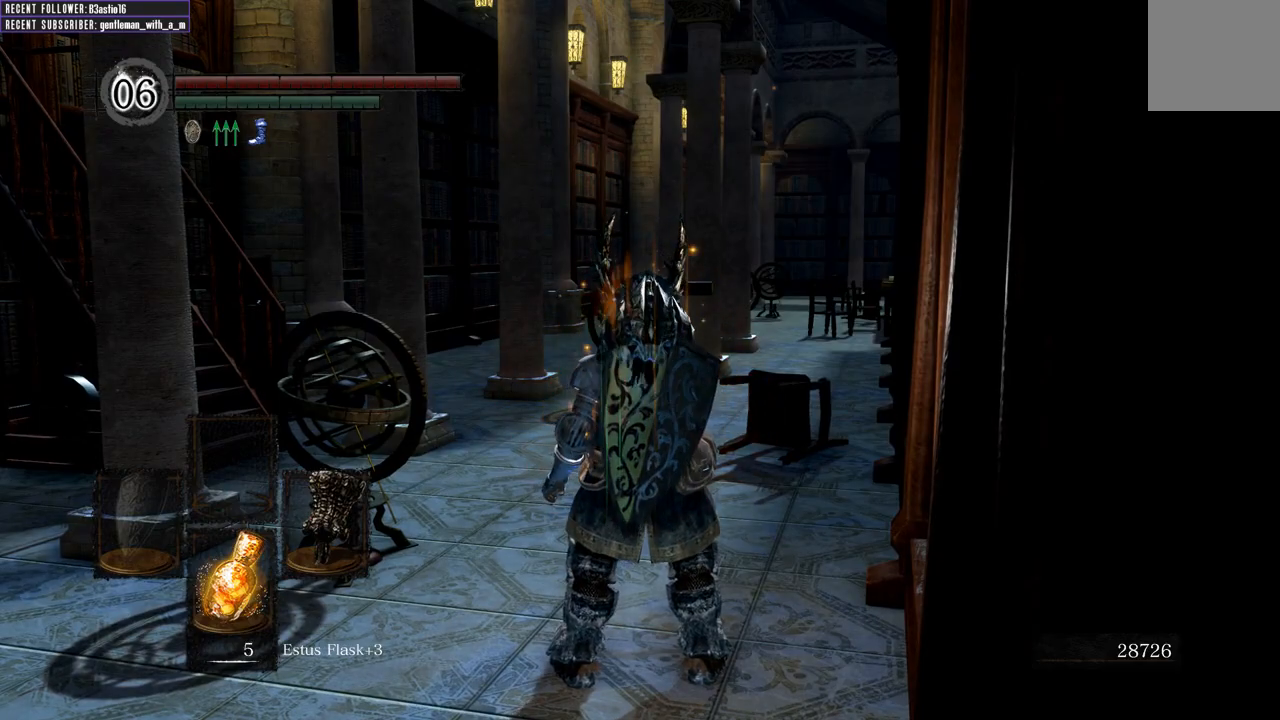
{"buttons": ["B"], "left_stick": "up", "right_stick": "center", "events": [[83, "right_stick", "right"], [233, "right_stick", "center"]]}
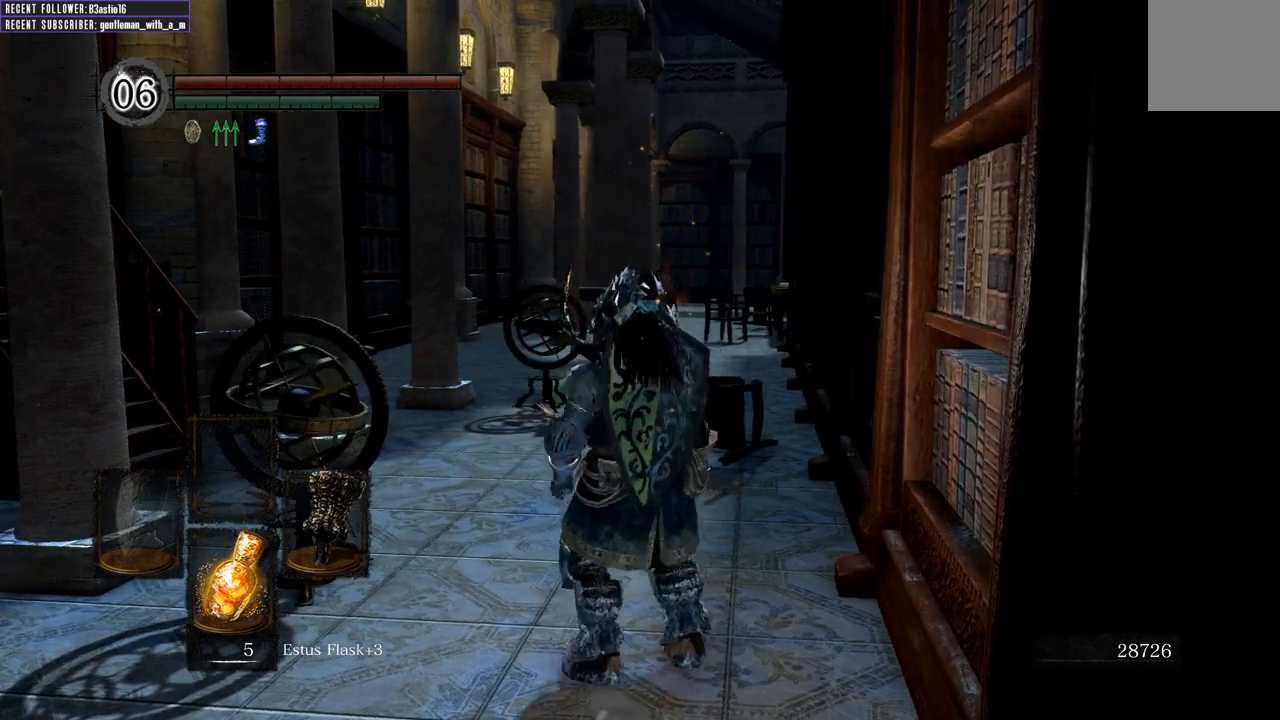
{"buttons": ["B", "L1"], "left_stick": "up", "right_stick": "center", "events": [[183, "L1", "down"], [283, "right_stick", "right"], [483, "right_stick", "center"]]}
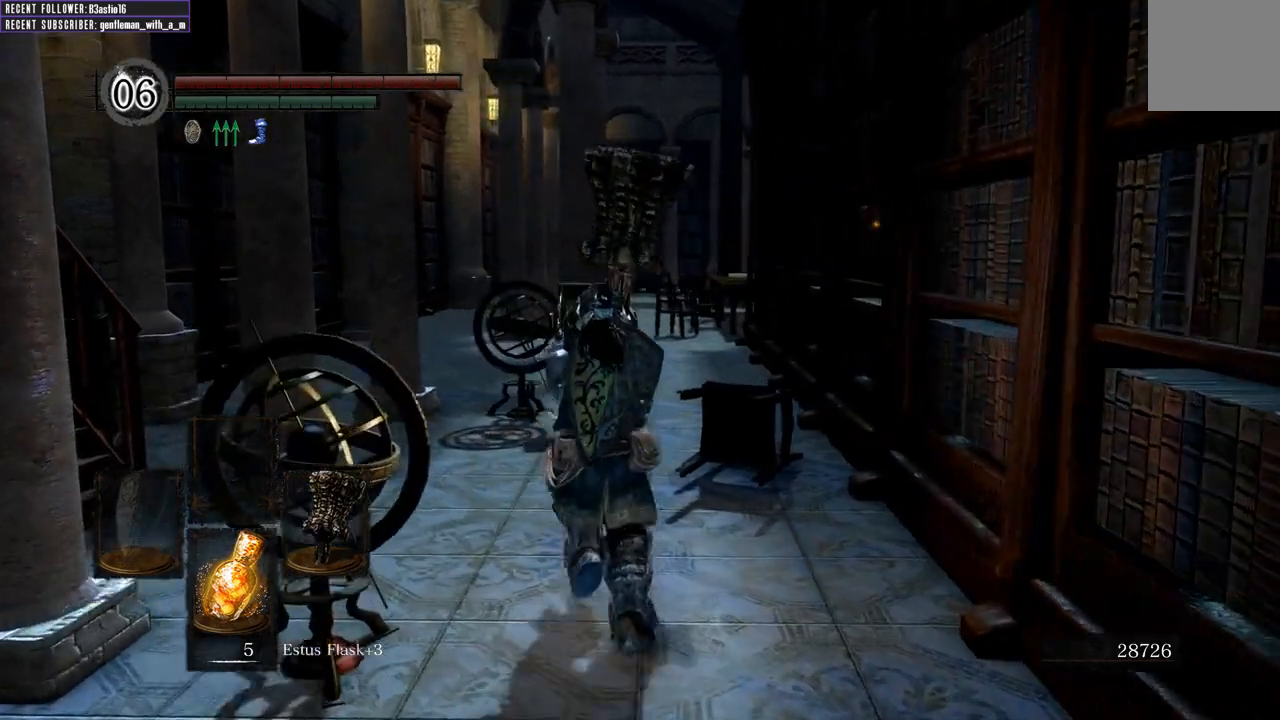
{"buttons": ["B", "L1"], "left_stick": "up", "right_stick": "center", "events": []}
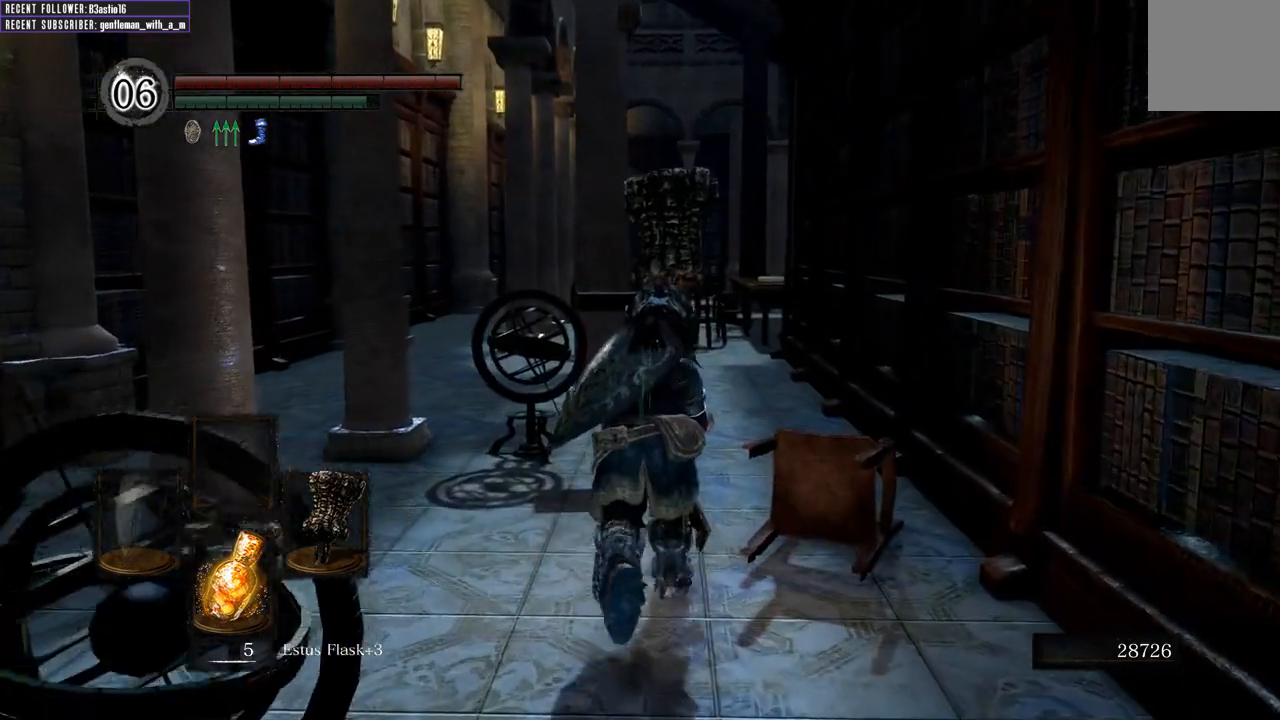
{"buttons": ["B", "L1"], "left_stick": "up", "right_stick": "center", "events": []}
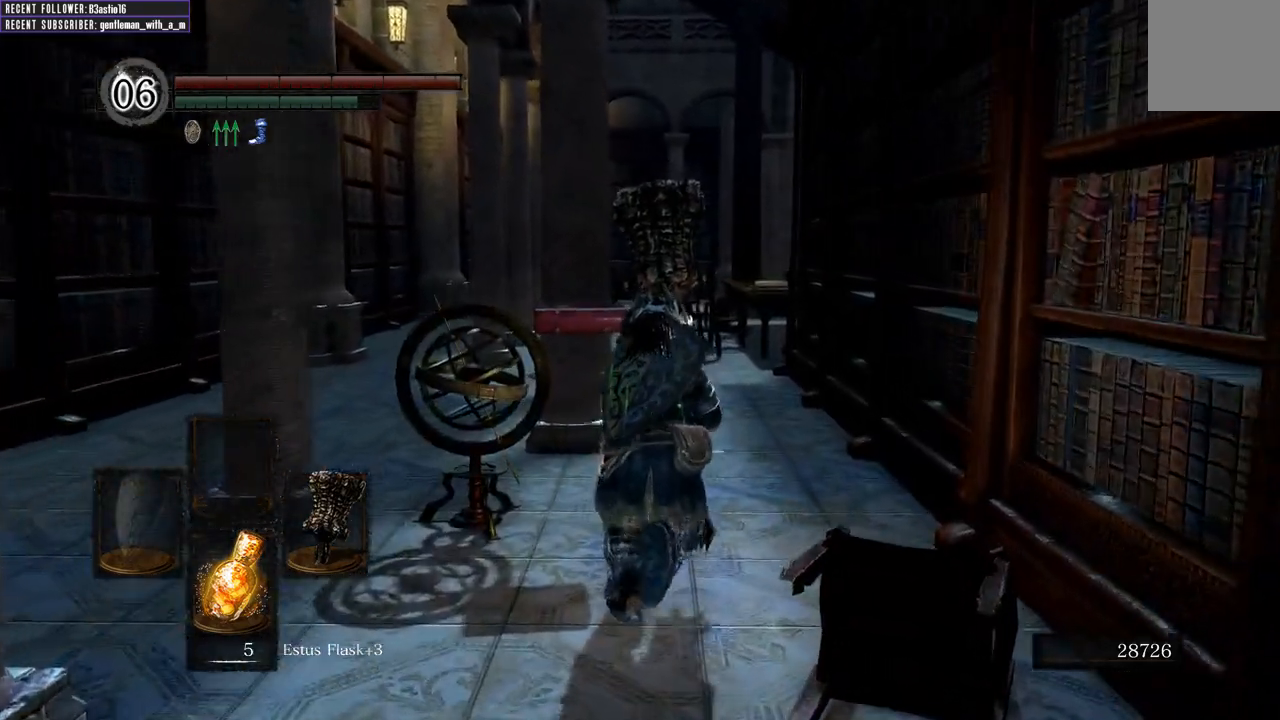
{"buttons": ["B", "L1"], "left_stick": "up", "right_stick": "center", "events": []}
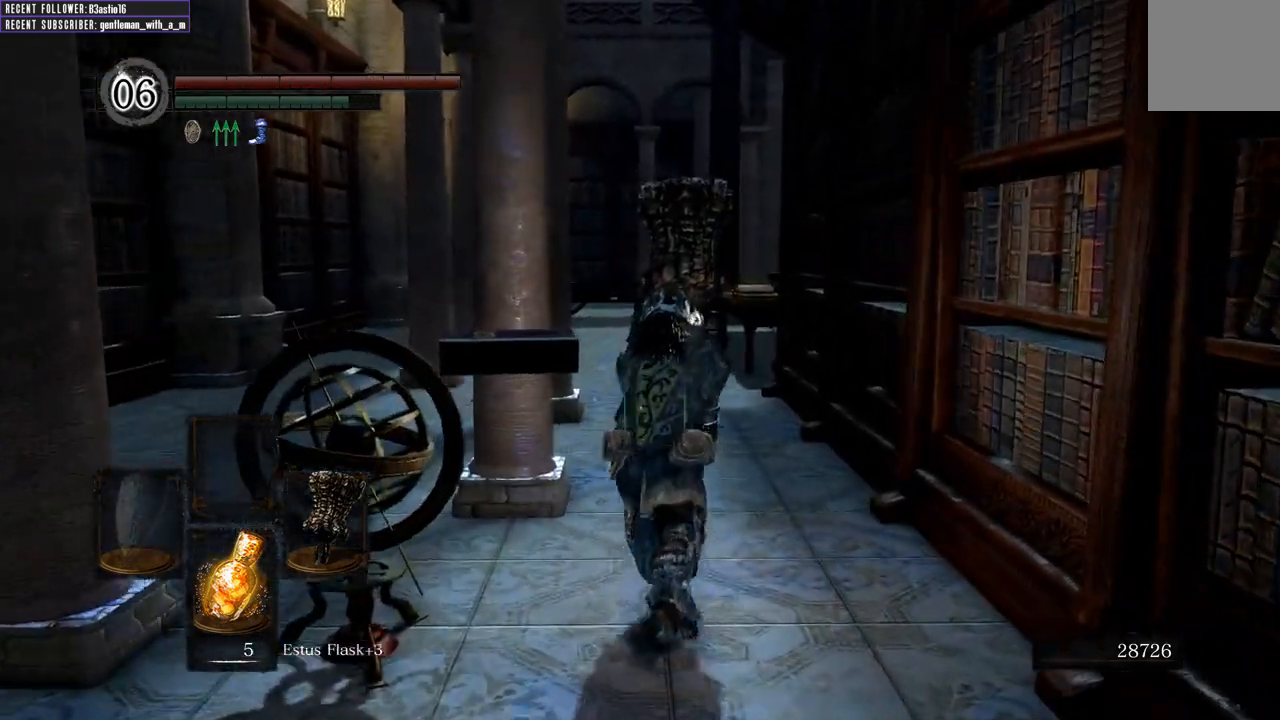
{"buttons": ["B", "L1"], "left_stick": "up", "right_stick": "center", "events": []}
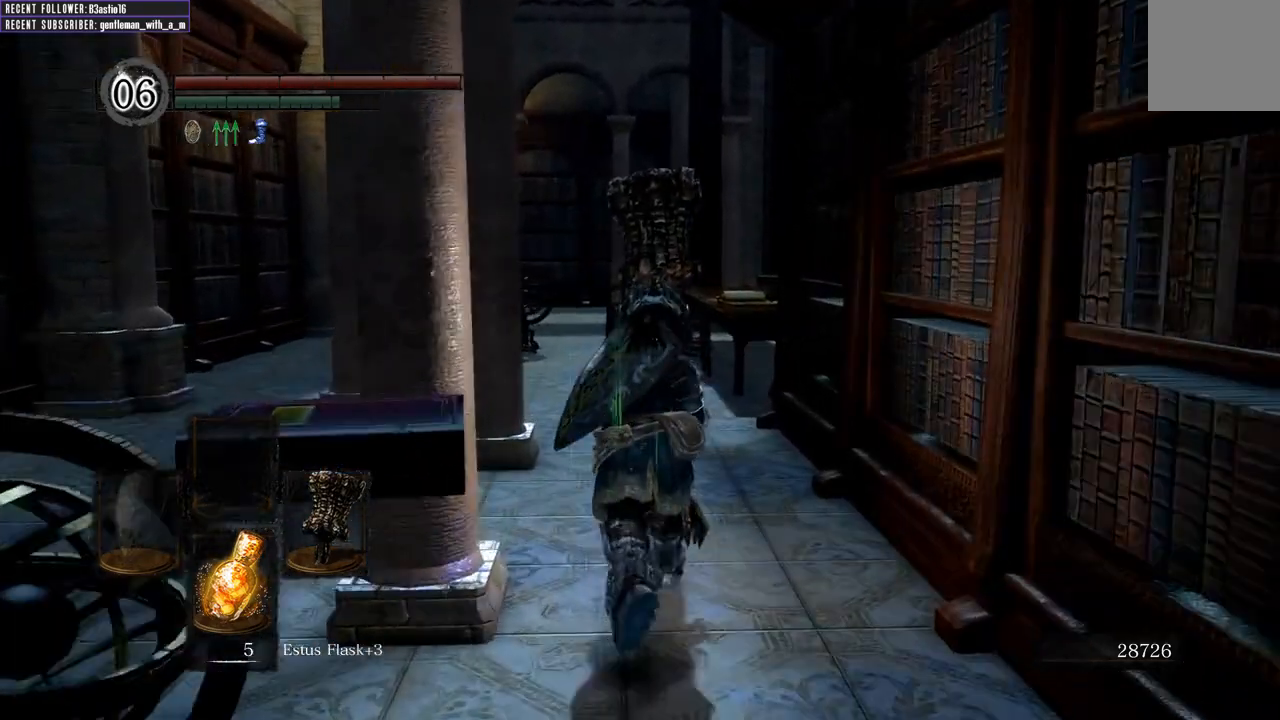
{"buttons": [], "left_stick": "up", "right_stick": "center", "events": [[283, "L1", "up"], [350, "B", "up"]]}
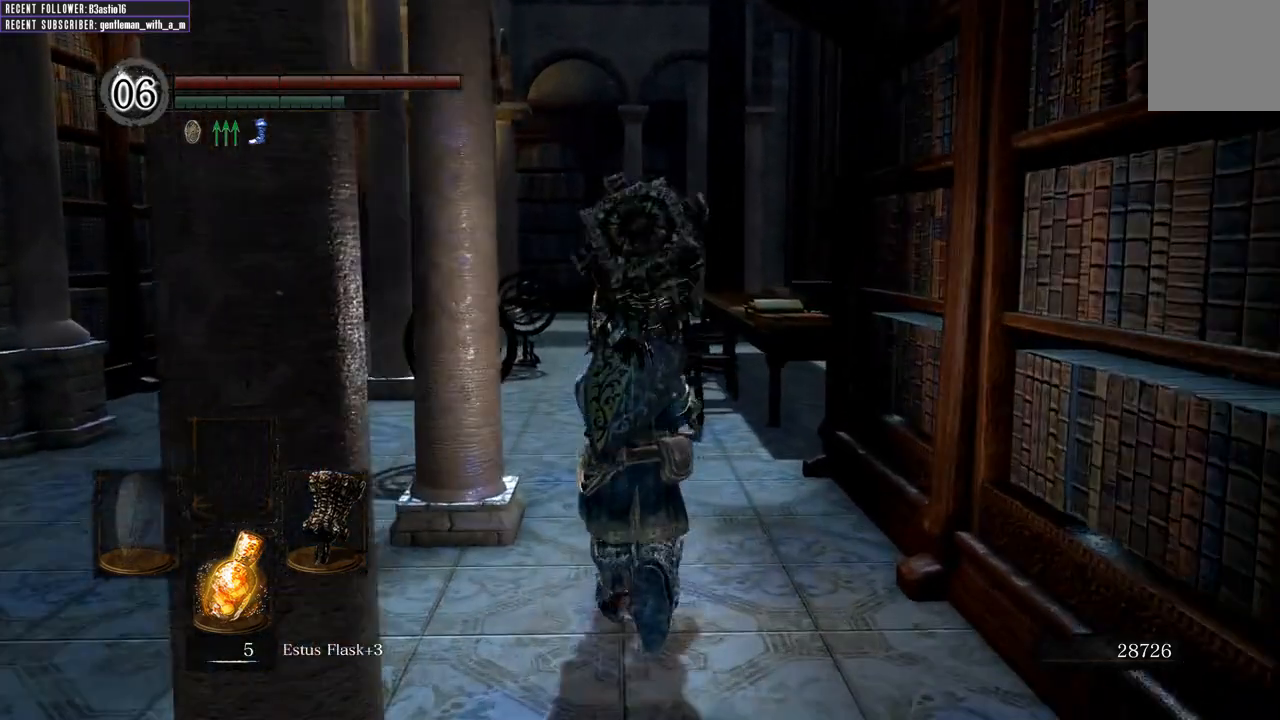
{"buttons": ["B", "L1"], "left_stick": "up-left", "right_stick": "up-right", "events": [[83, "right_stick", "right"], [117, "B", "down"], [250, "left_stick", "up-left"], [367, "right_stick", "up-right"], [467, "L1", "down"]]}
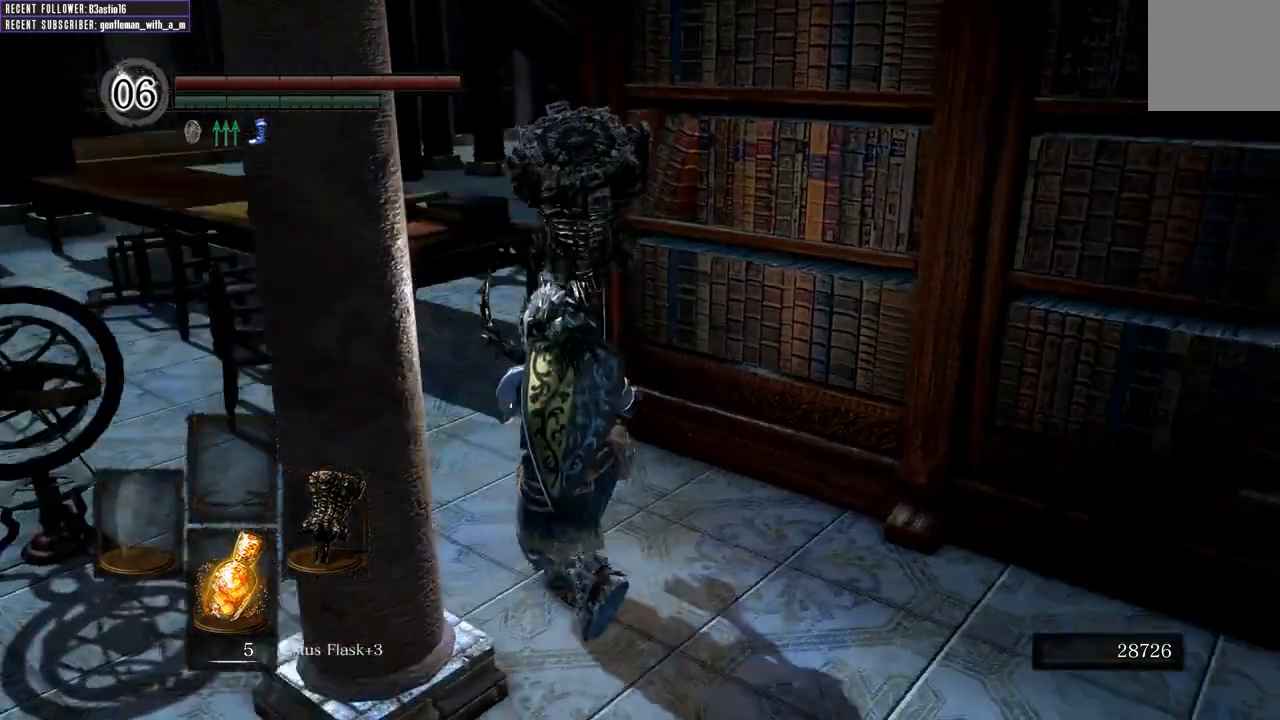
{"buttons": ["B", "L1"], "left_stick": "up-left", "right_stick": "up-right", "events": []}
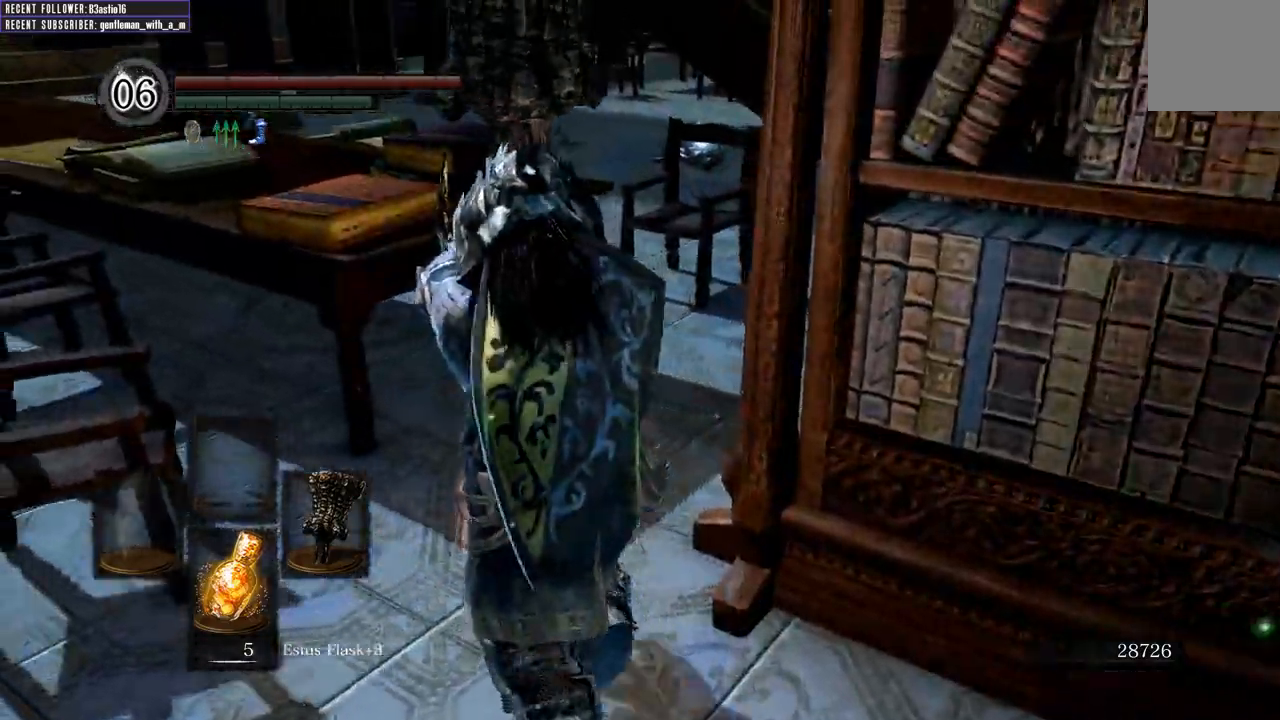
{"buttons": ["B", "L1"], "left_stick": "up", "right_stick": "center", "events": [[33, "left_stick", "up"], [350, "right_stick", "center"]]}
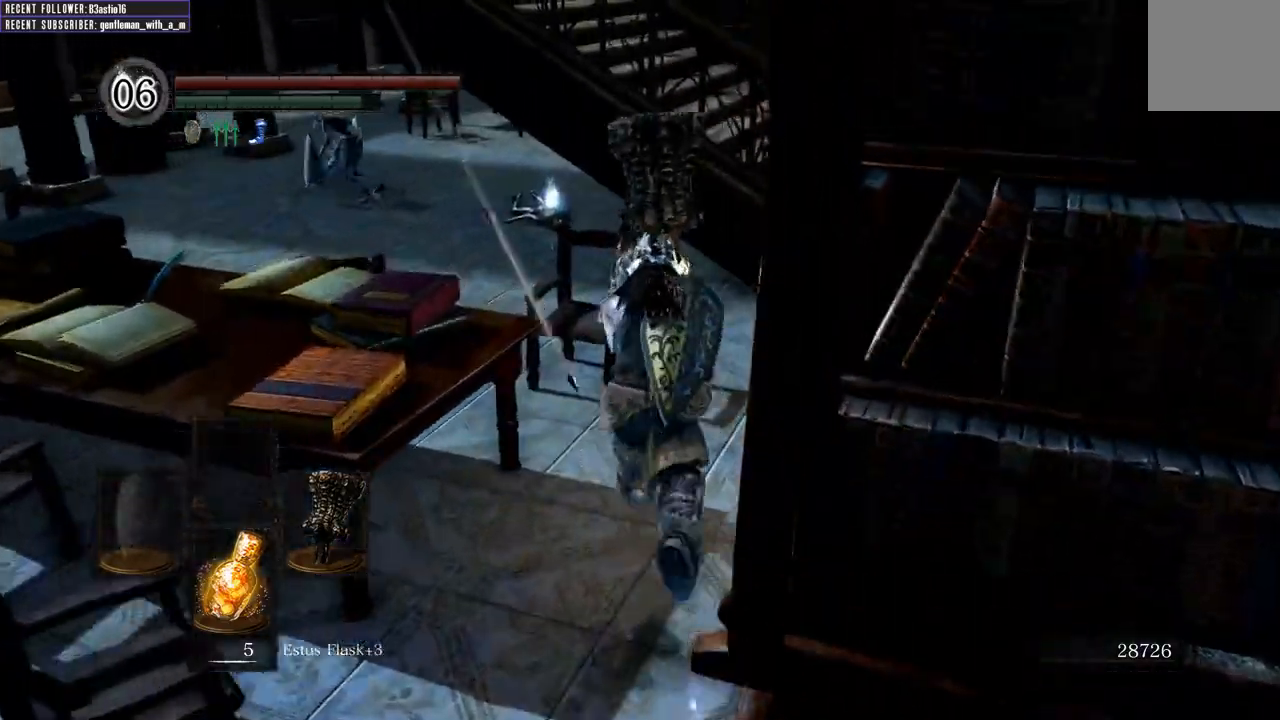
{"buttons": ["B", "L1"], "left_stick": "up-left", "right_stick": "center", "events": [[183, "left_stick", "up-left"]]}
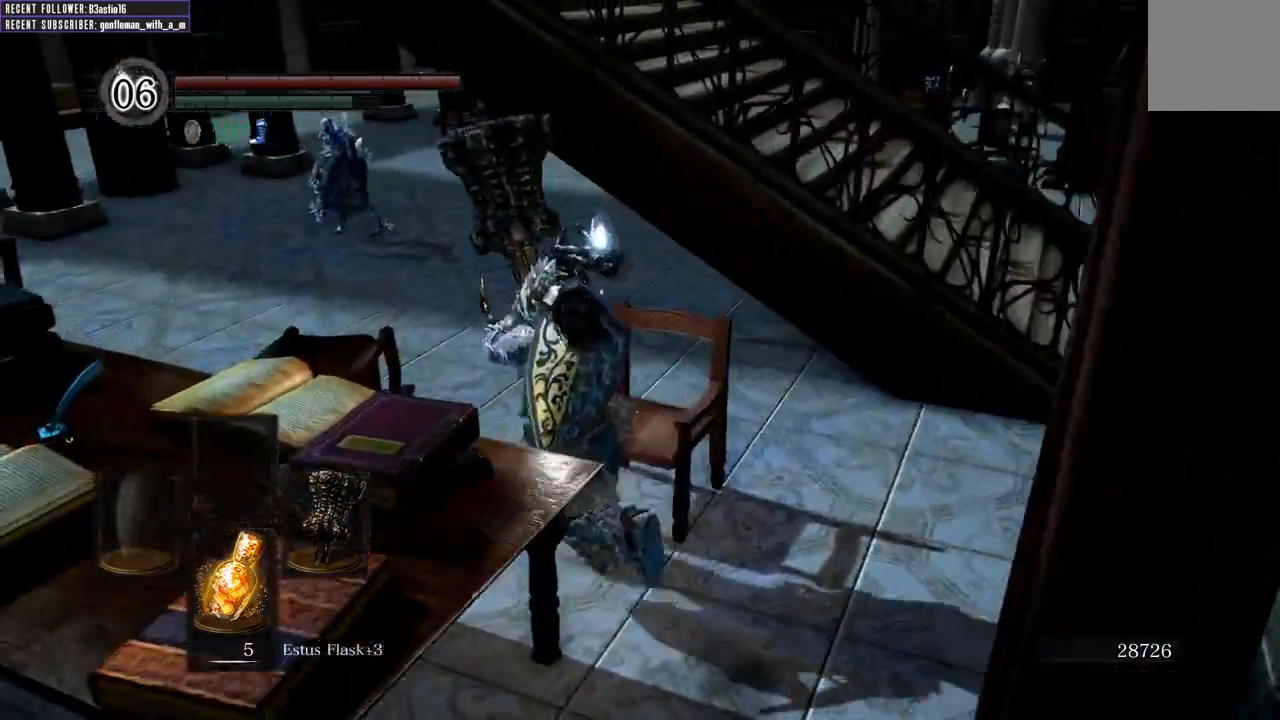
{"buttons": ["B"], "left_stick": "up", "right_stick": "center", "events": [[367, "left_stick", "up"], [417, "L1", "up"]]}
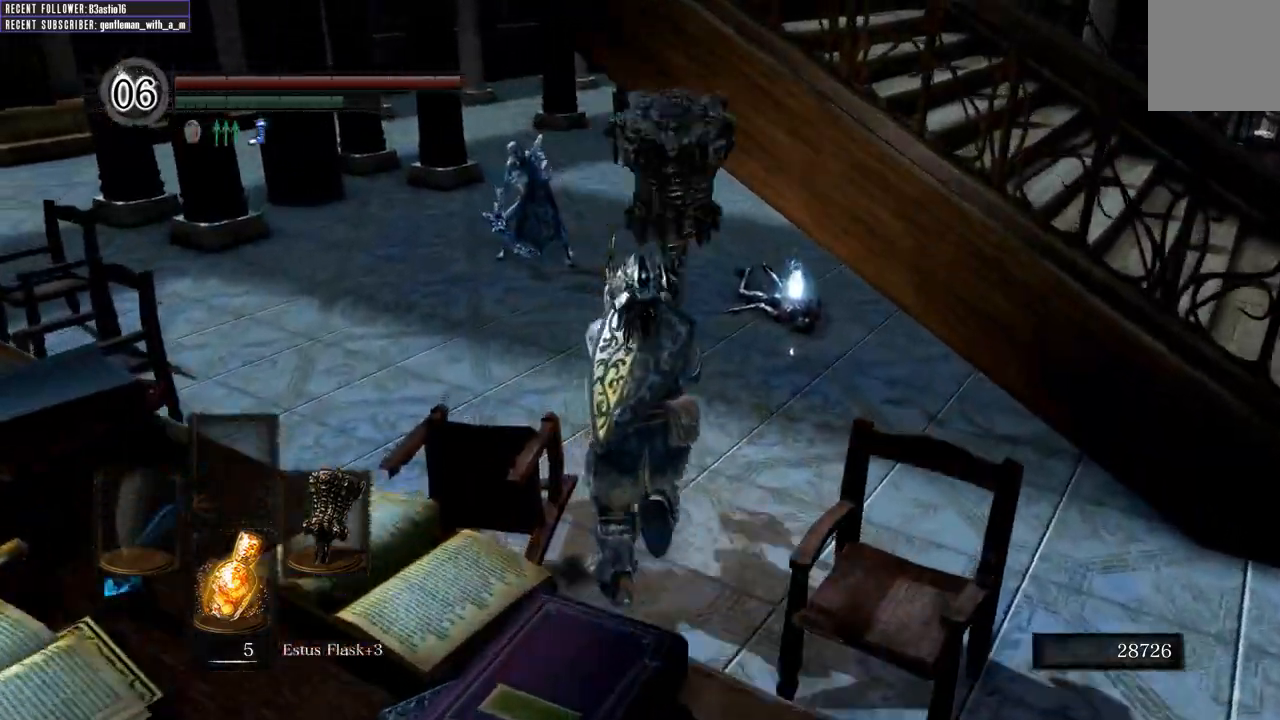
{"buttons": ["B", "R1"], "left_stick": "up-left", "right_stick": "center", "events": [[333, "left_stick", "up-left"], [450, "R1", "down"]]}
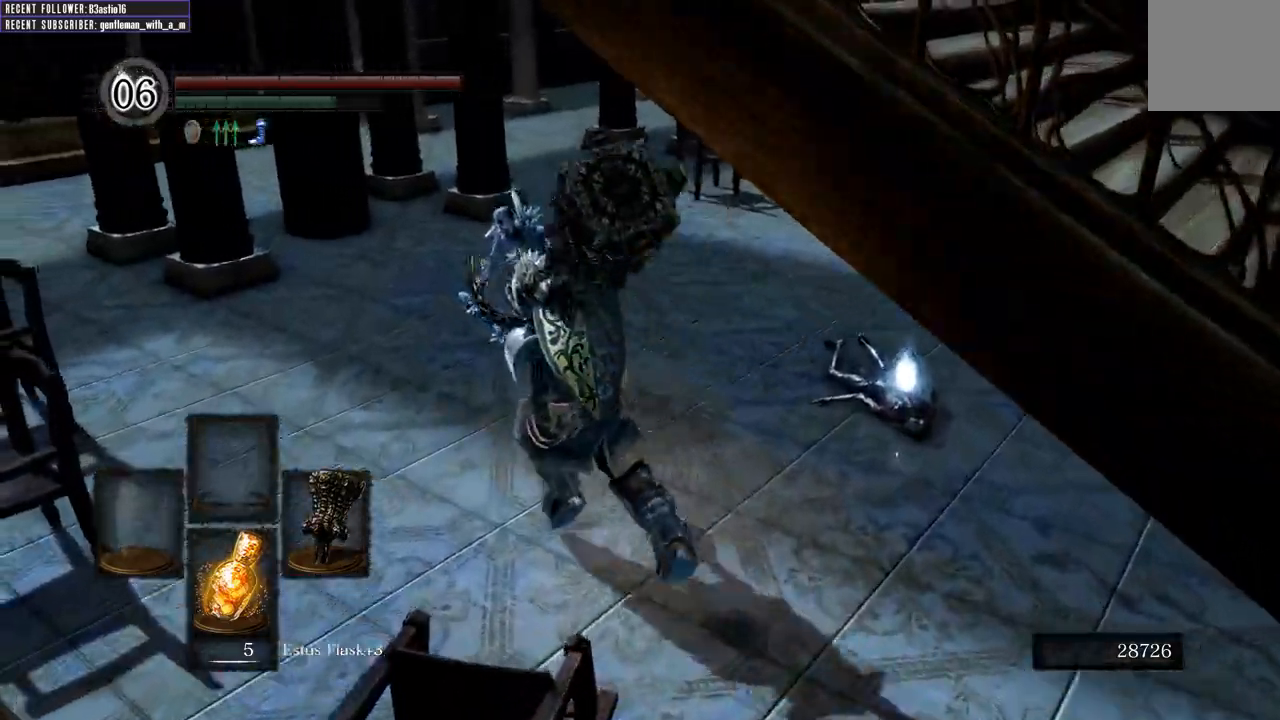
{"buttons": [], "left_stick": "up-right", "right_stick": "right", "events": [[67, "B", "up"], [167, "R1", "up"], [267, "left_stick", "up"], [467, "left_stick", "up-right"], [467, "right_stick", "right"]]}
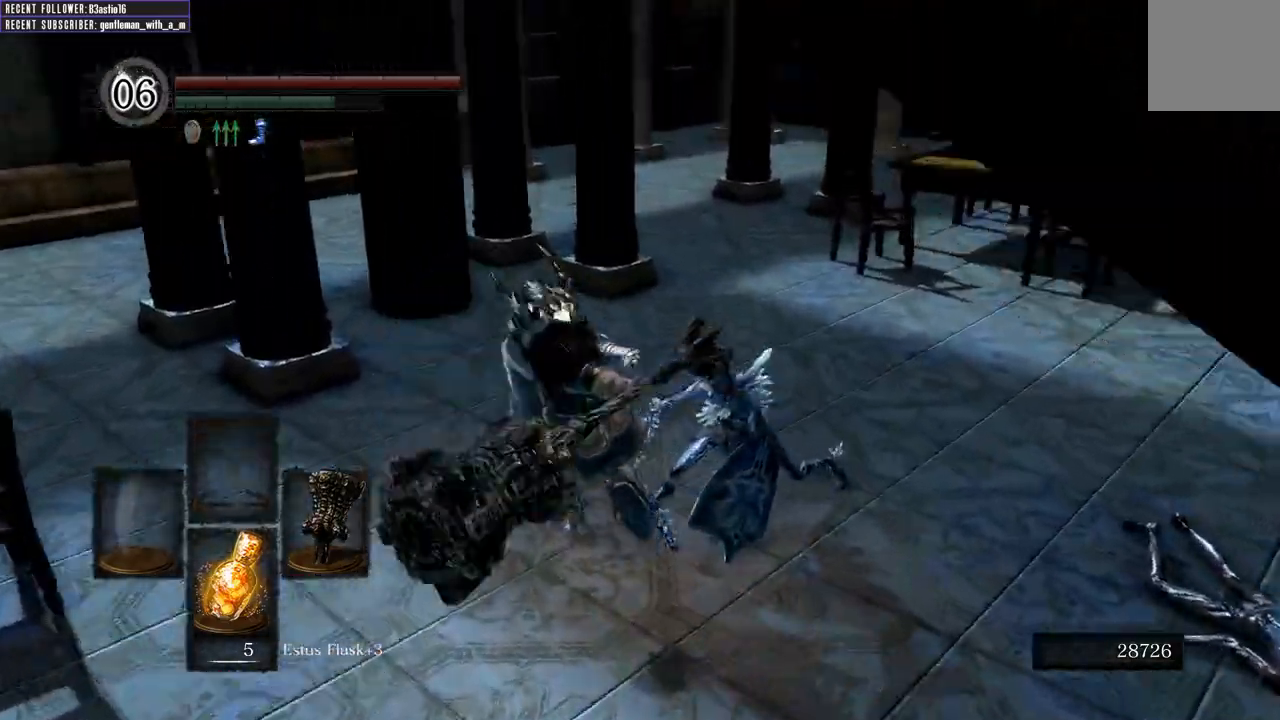
{"buttons": [], "left_stick": "up-right", "right_stick": "right", "events": []}
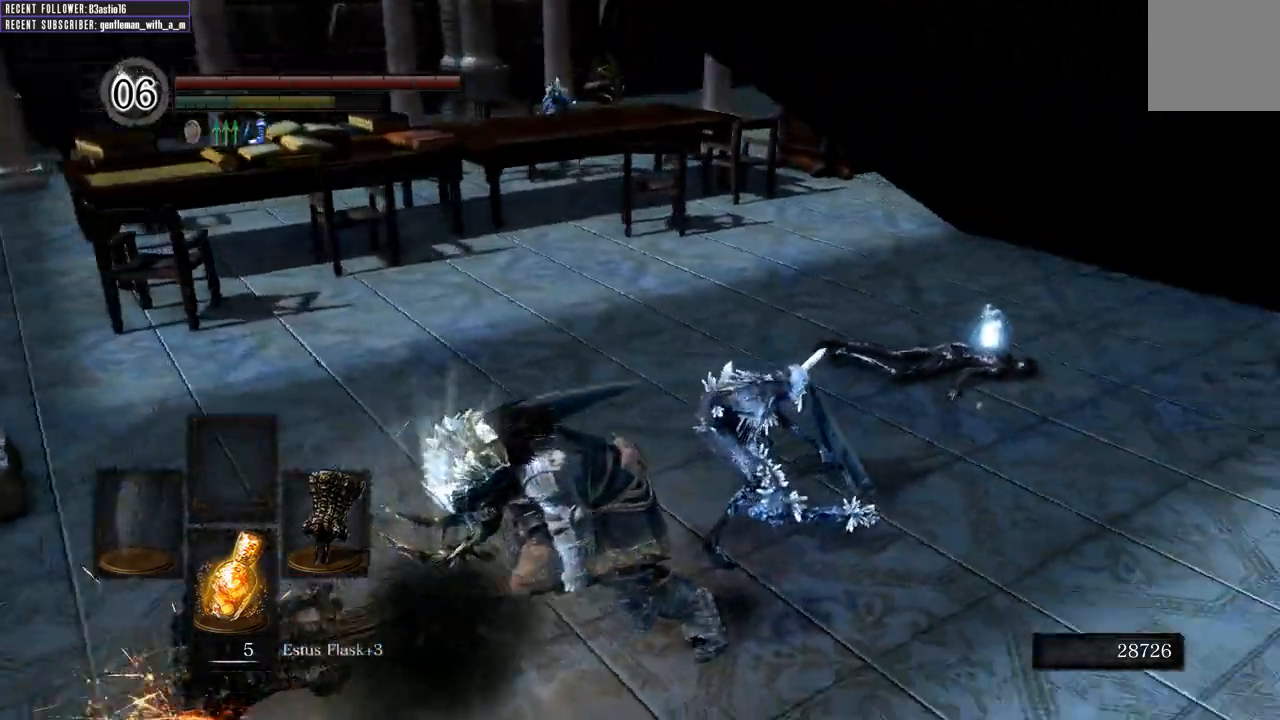
{"buttons": ["R1"], "left_stick": "up-right", "right_stick": "center", "events": [[167, "R1", "down"], [317, "R1", "up"], [350, "right_stick", "center"], [400, "R1", "down"]]}
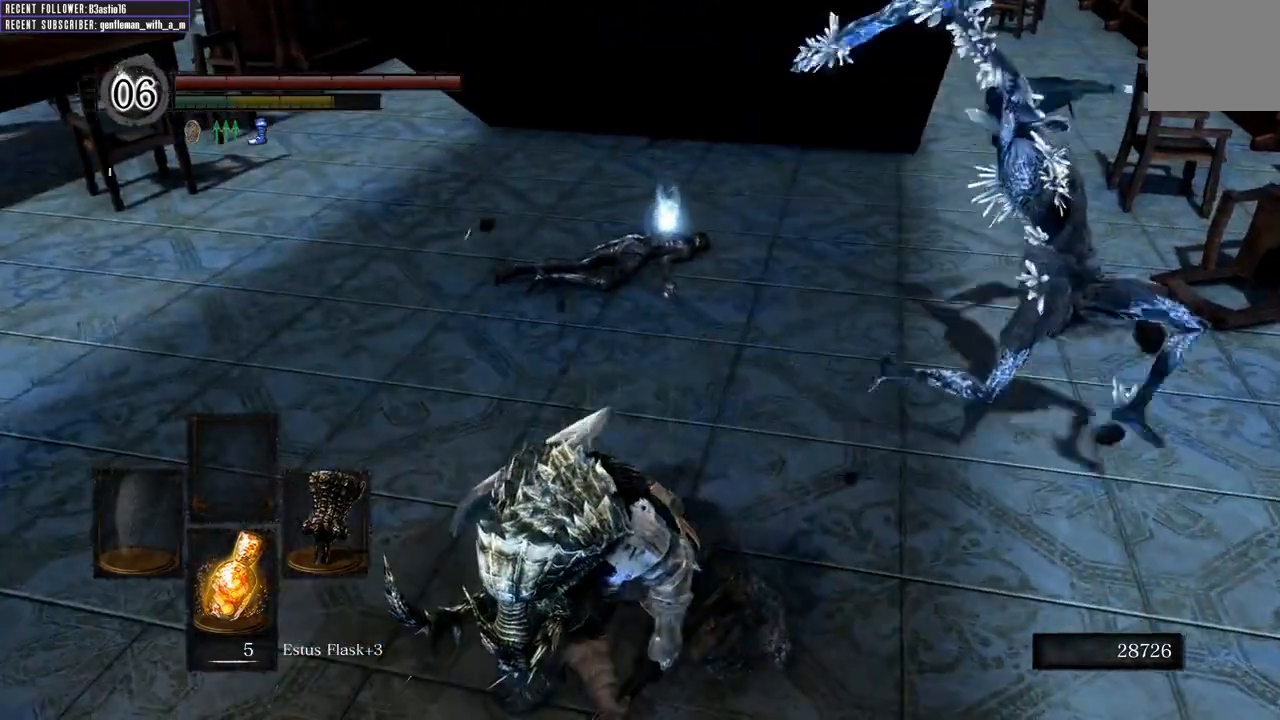
{"buttons": [], "left_stick": "right", "right_stick": "center", "events": [[17, "R1", "up"], [317, "left_stick", "right"]]}
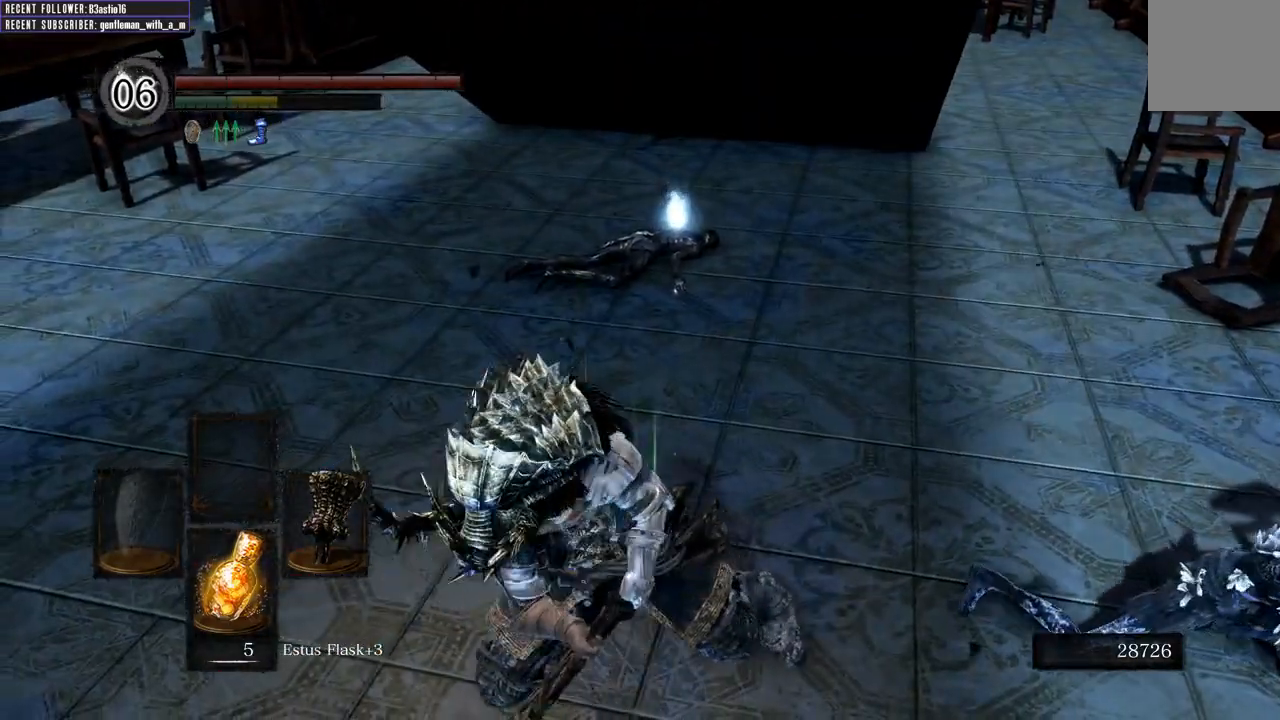
{"buttons": ["R1"], "left_stick": "up-right", "right_stick": "center", "events": [[33, "R1", "down"], [67, "right_stick", "right"], [183, "left_stick", "up-right"], [200, "R1", "up"], [267, "R1", "down"], [267, "right_stick", "center"], [400, "R1", "up"], [483, "R1", "down"]]}
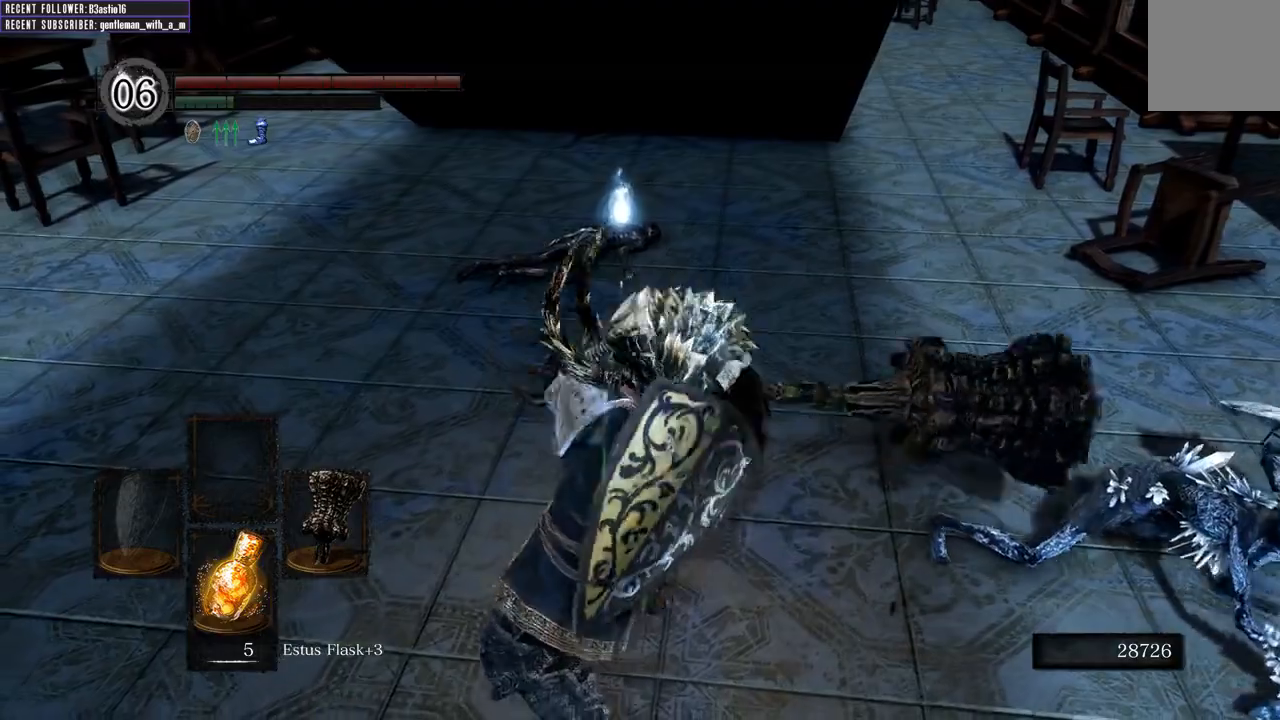
{"buttons": [], "left_stick": "up-right", "right_stick": "center", "events": [[100, "left_stick", "right"], [150, "R1", "up"], [317, "left_stick", "up-right"]]}
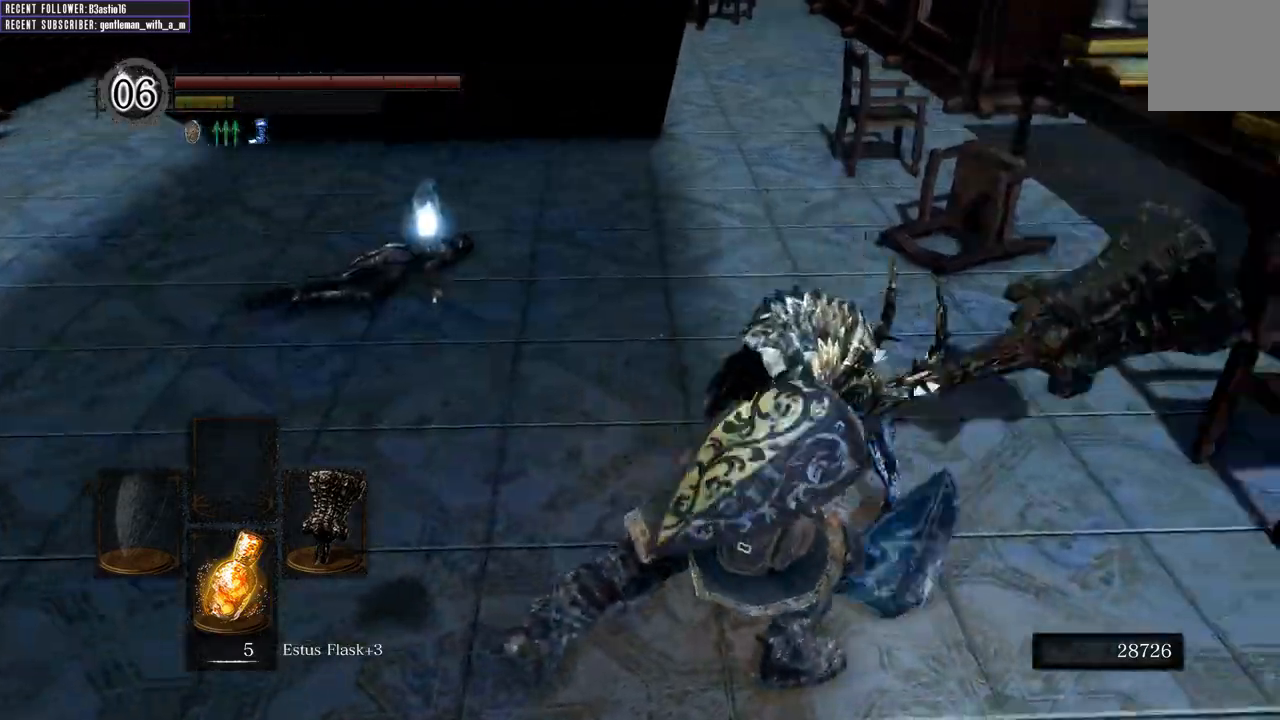
{"buttons": [], "left_stick": "center", "right_stick": "left", "events": [[133, "left_stick", "up"], [283, "left_stick", "center"], [483, "right_stick", "left"]]}
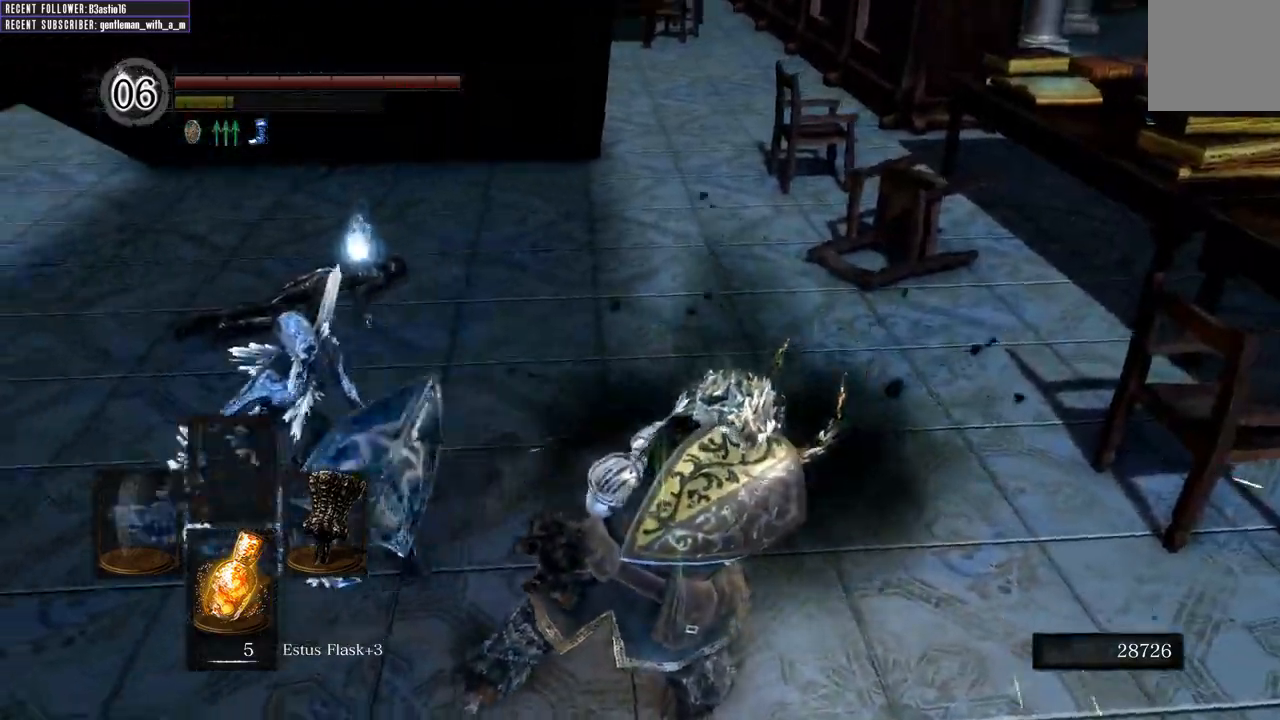
{"buttons": [], "left_stick": "up-right", "right_stick": "center", "events": [[17, "left_stick", "up-left"], [367, "right_stick", "center"], [417, "left_stick", "up-right"]]}
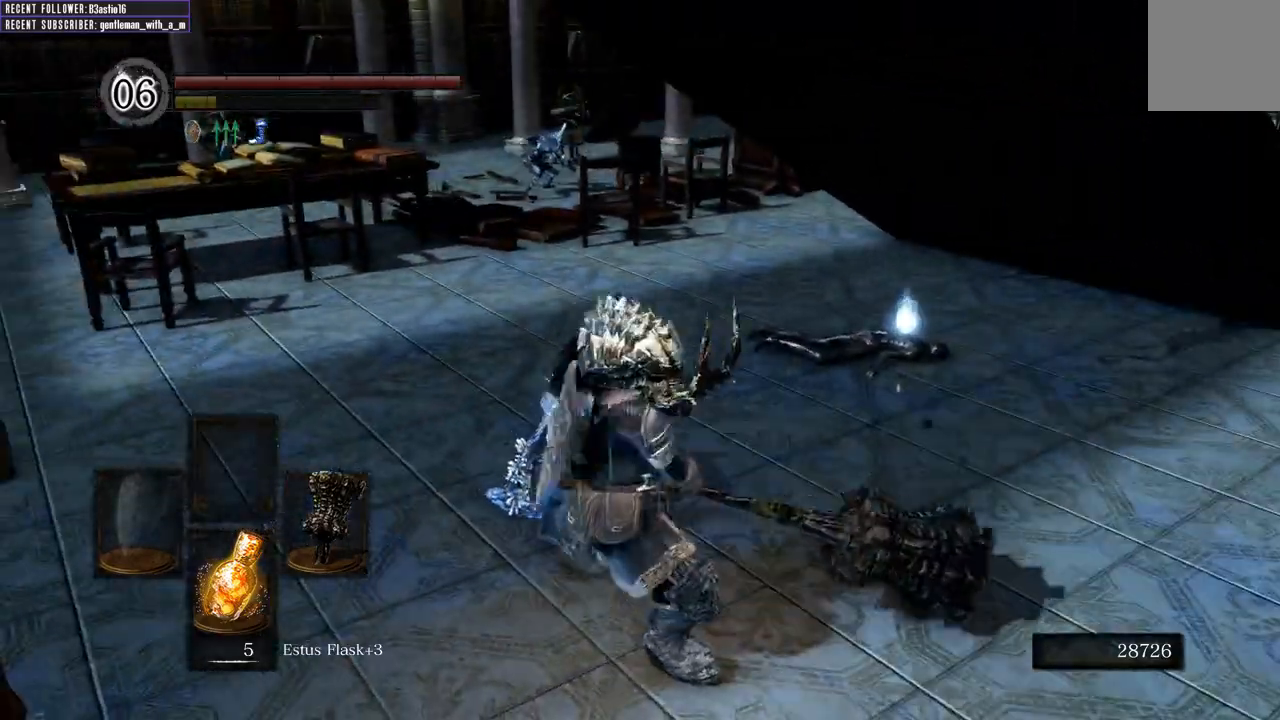
{"buttons": [], "left_stick": "up-right", "right_stick": "center", "events": []}
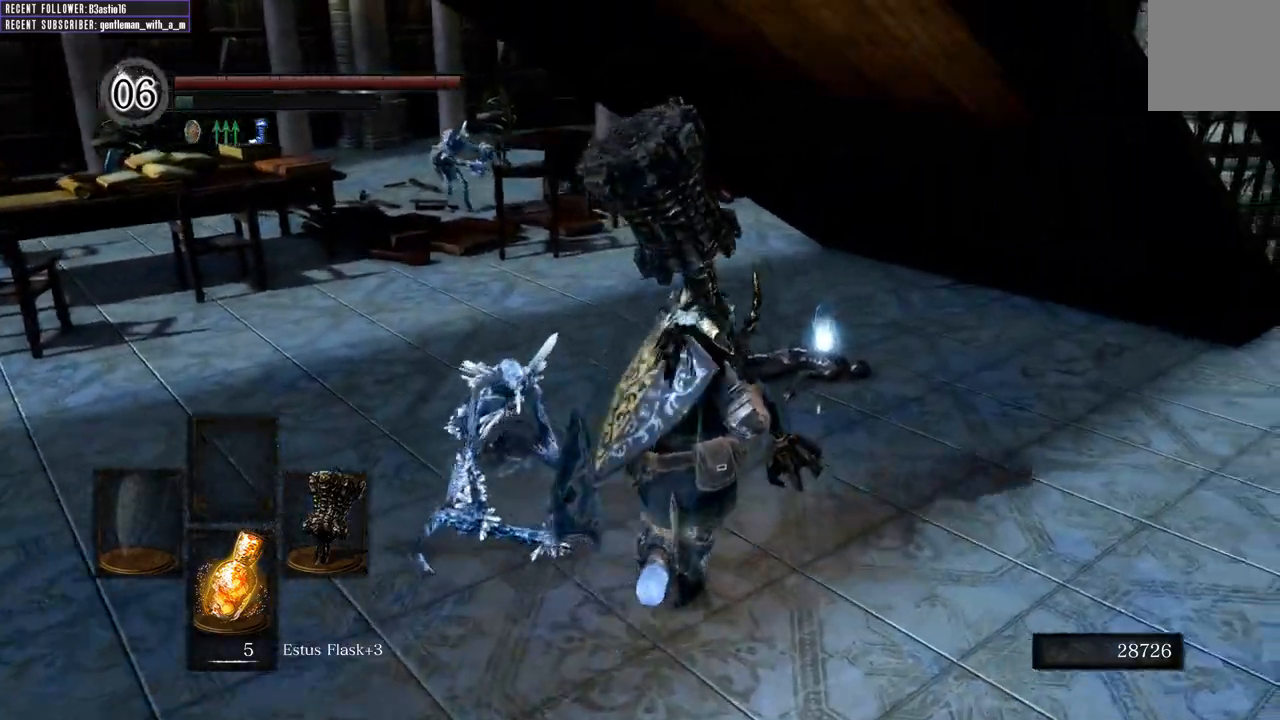
{"buttons": [], "left_stick": "up", "right_stick": "left", "events": [[17, "left_stick", "up"], [67, "right_stick", "left"]]}
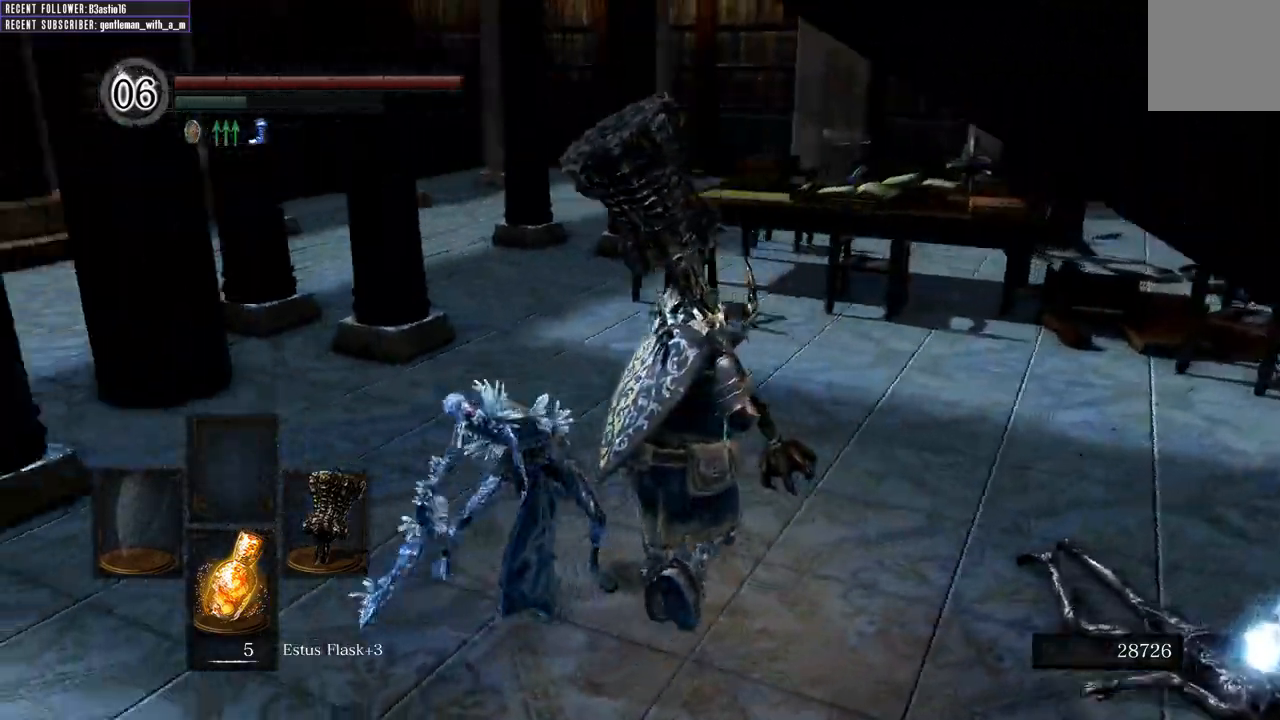
{"buttons": [], "left_stick": "up", "right_stick": "left", "events": []}